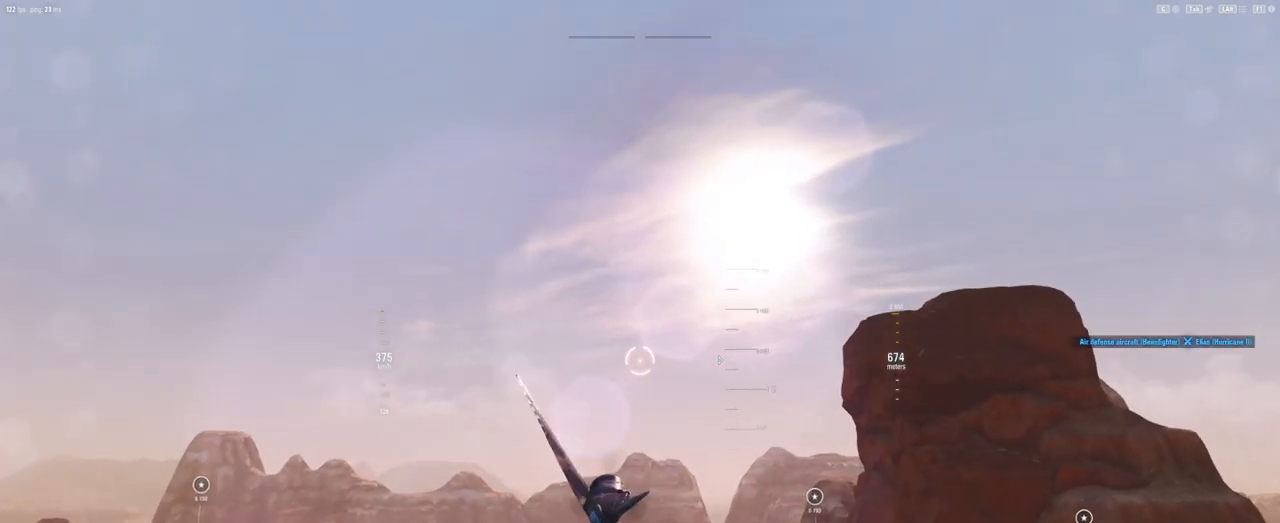
Gameplay with keyboard and mouse; each line is a JSON object with the keys and mouse buttons held at the frame after it. "events" lists presses ("down") and releases ("up") of "1", "2", "3", "4", "5", "a", "alt", "c", "caps_lock", "ctrl", "d", "e", "f", "g", "q", "r", "s", "shift", "space", "t", "tab", "v", "w", "x", "z", "mouse_left", "mouse_wheel" and "mouse_right" between this image and that frame as [ms after this image, input, new state], when the widget could be followed in between. "mouse_left", "mouse_wheel", "mouse_right" = the "left", "wheel", "right" buttons of the "mouse" list. No other keys are recorded. "wheel" means that the mouse wheel is clicked or scrolled. "mouse_move" is the direction in which the mouse moves at that frame (one of eight, or "still"), when it could be read.
{"keys": [], "mouse": [], "mouse_move": "still", "events": []}
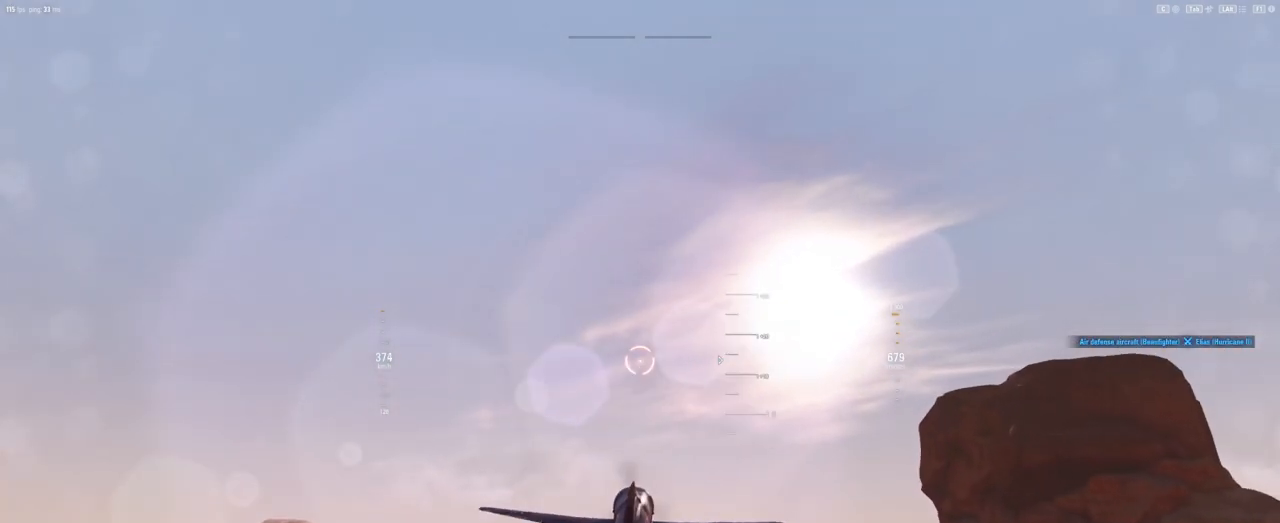
{"keys": [], "mouse": [], "mouse_move": "still", "events": []}
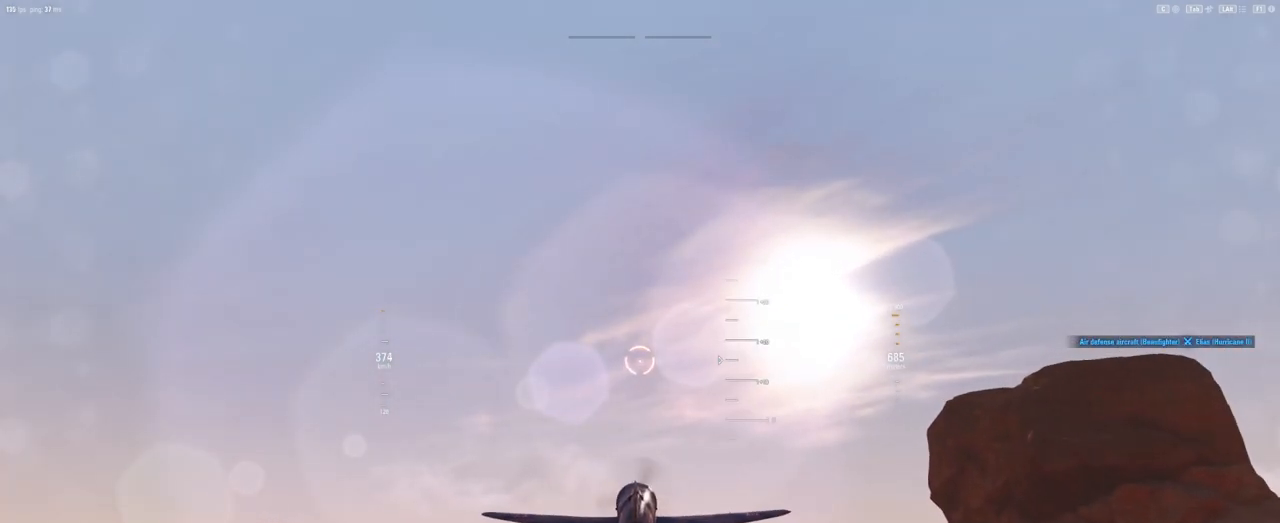
{"keys": [], "mouse": [], "mouse_move": "left", "events": []}
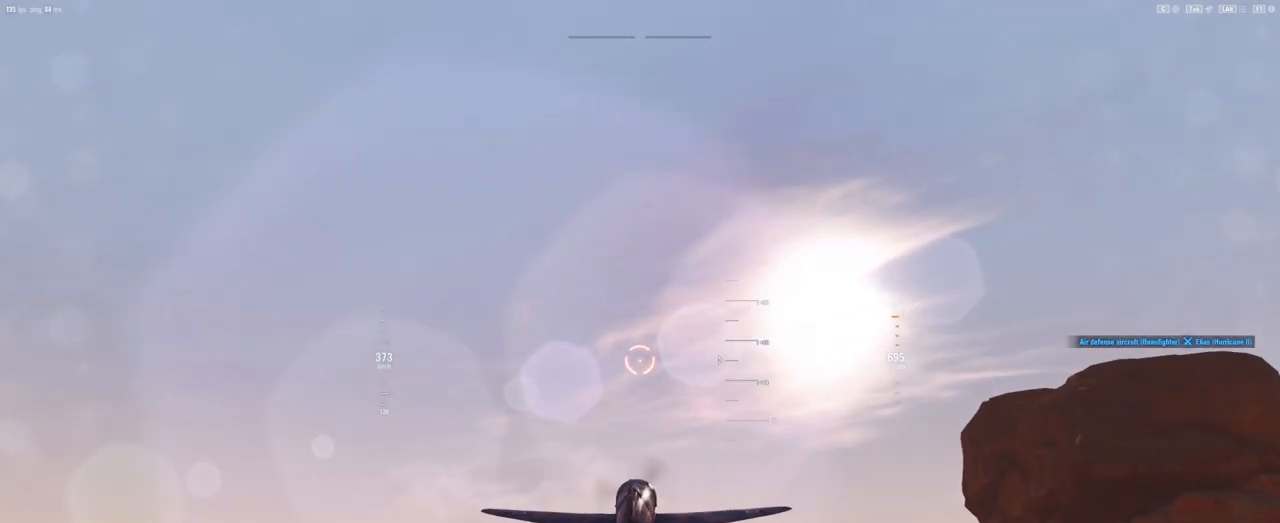
{"keys": ["s"], "mouse": [], "mouse_move": "still", "events": [[417, "s", "down"]]}
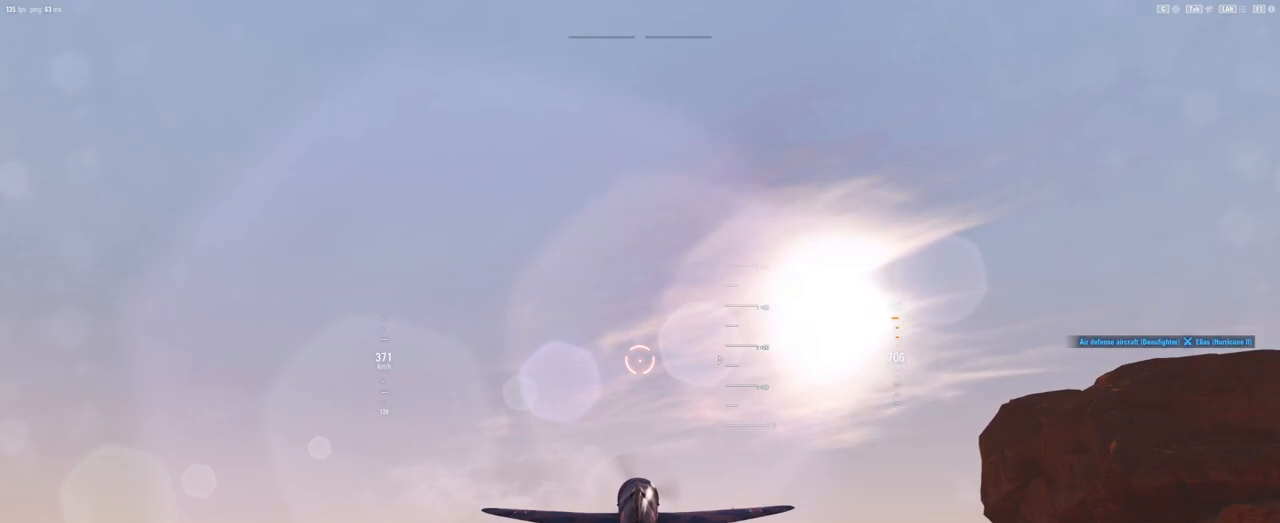
{"keys": ["s"], "mouse": [], "mouse_move": "up", "events": []}
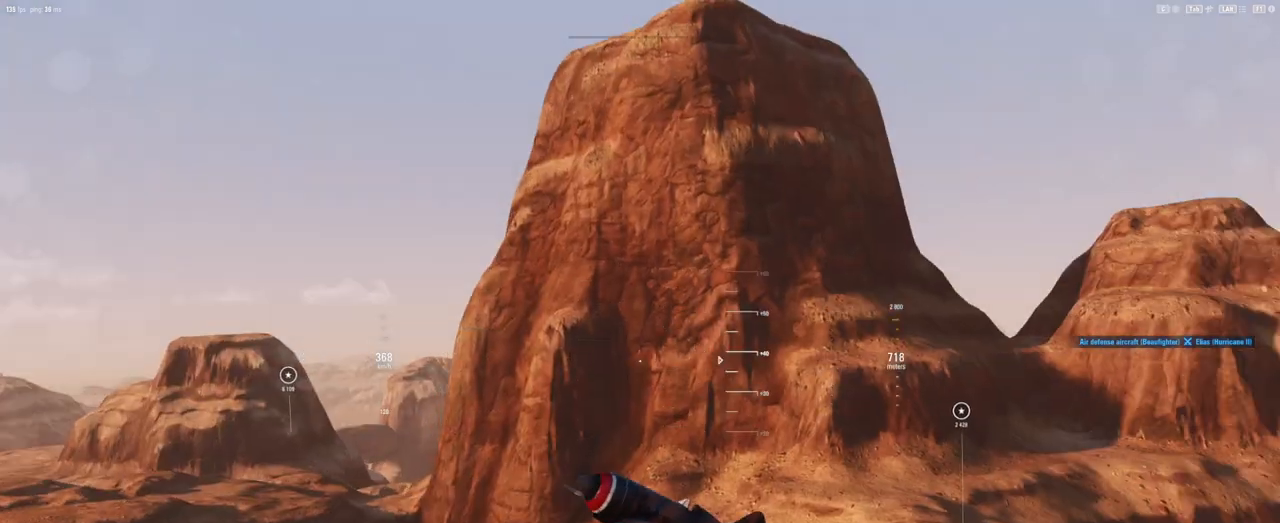
{"keys": ["s"], "mouse": [], "mouse_move": "still", "events": []}
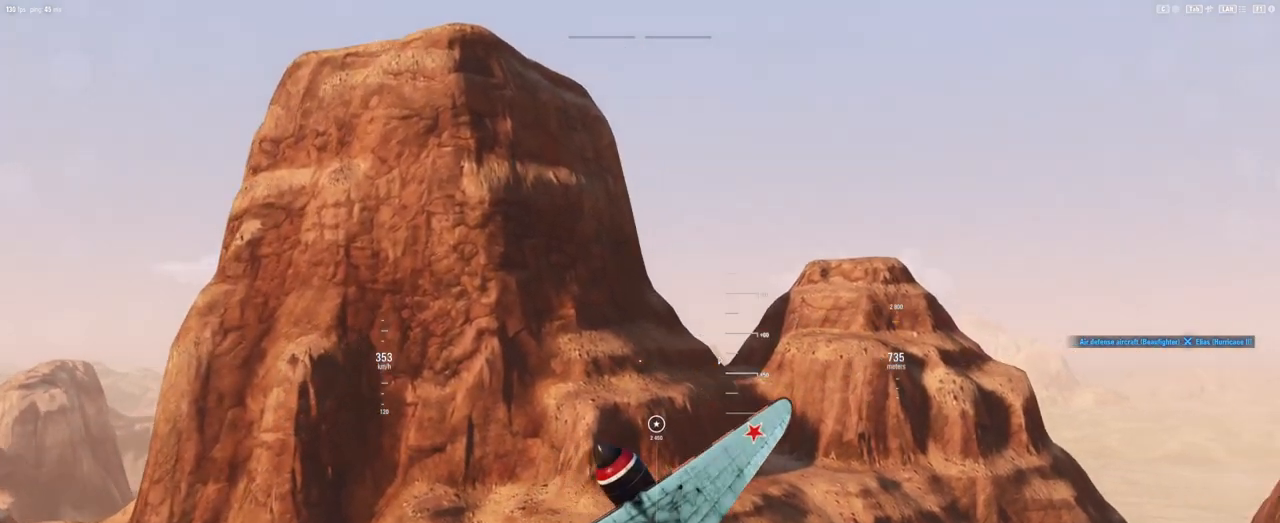
{"keys": ["s"], "mouse": [], "mouse_move": "still", "events": []}
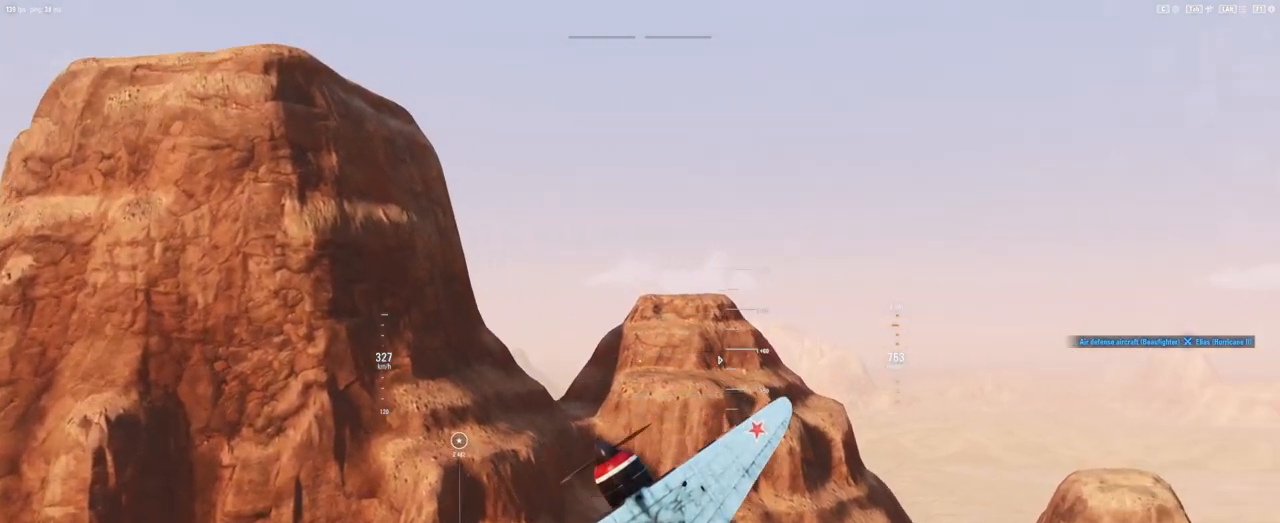
{"keys": ["s"], "mouse": [], "mouse_move": "still", "events": []}
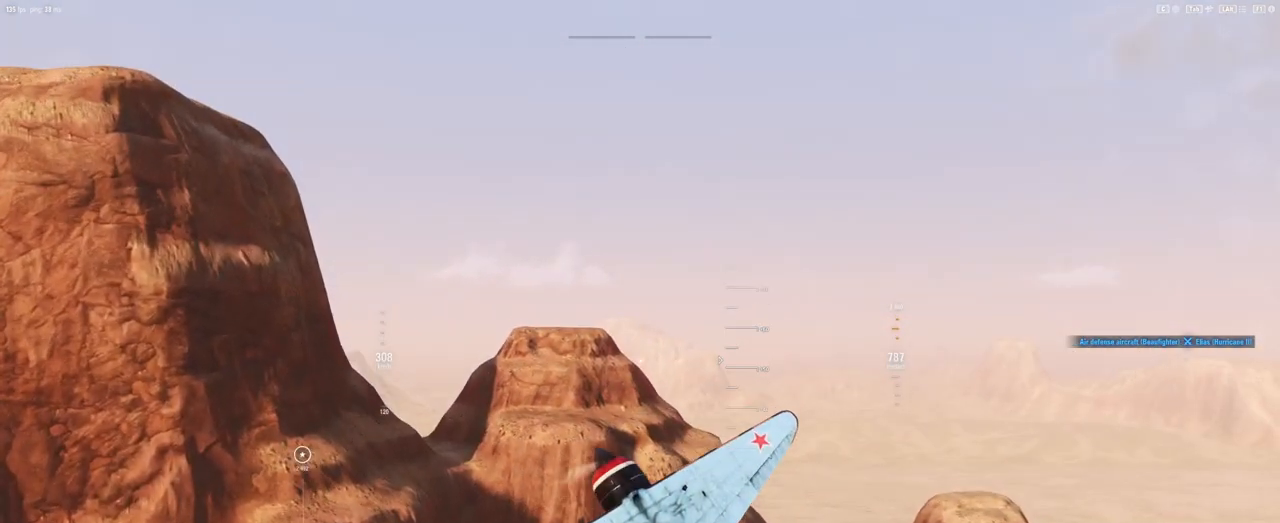
{"keys": ["s"], "mouse": [], "mouse_move": "still", "events": []}
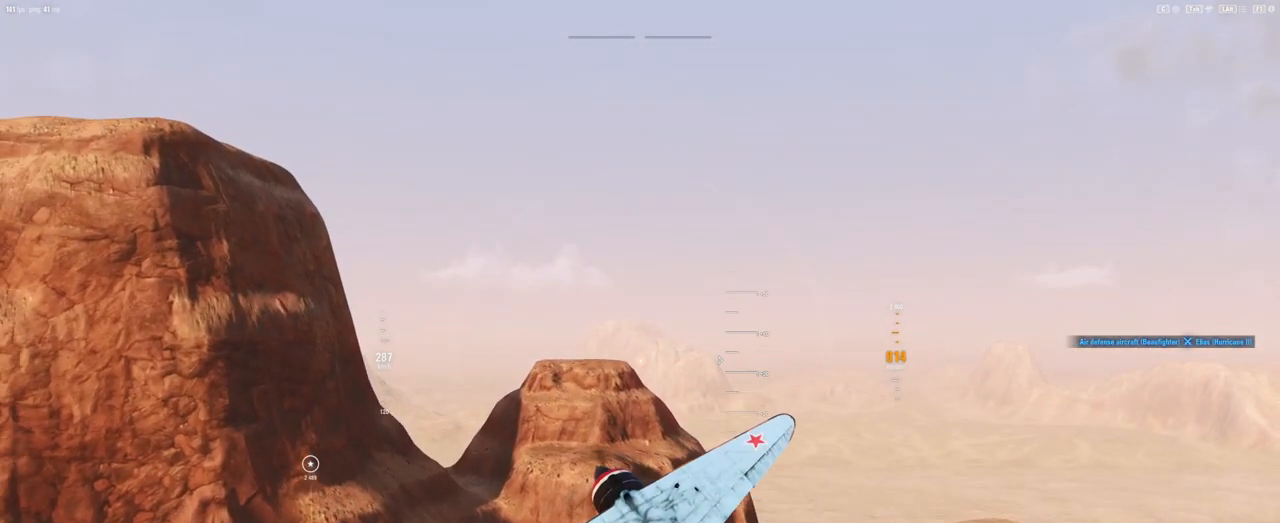
{"keys": ["s"], "mouse": [], "mouse_move": "still", "events": []}
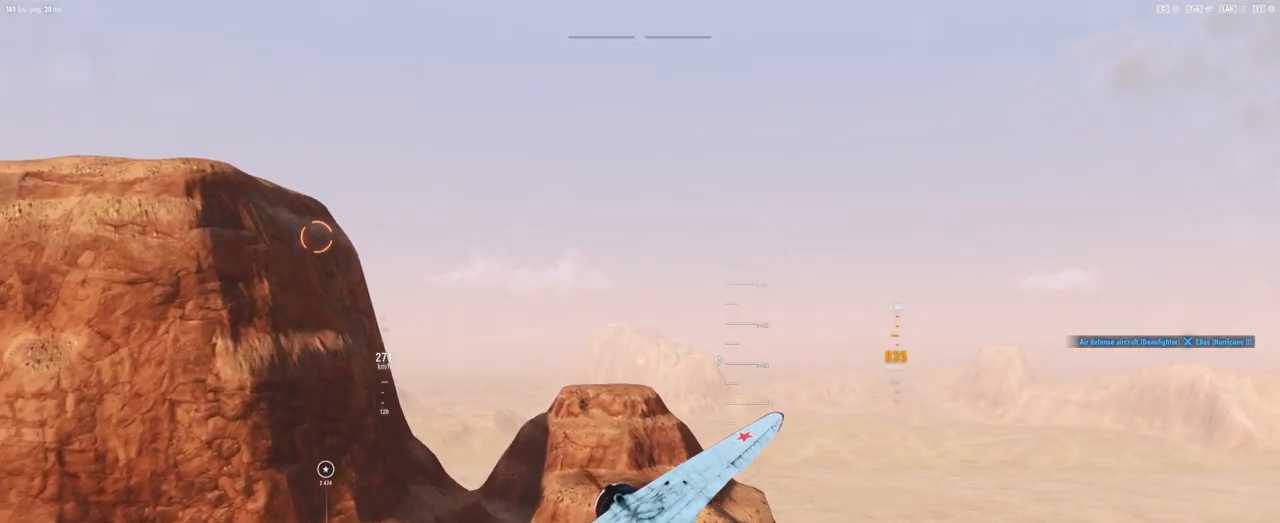
{"keys": ["s"], "mouse": [], "mouse_move": "still", "events": []}
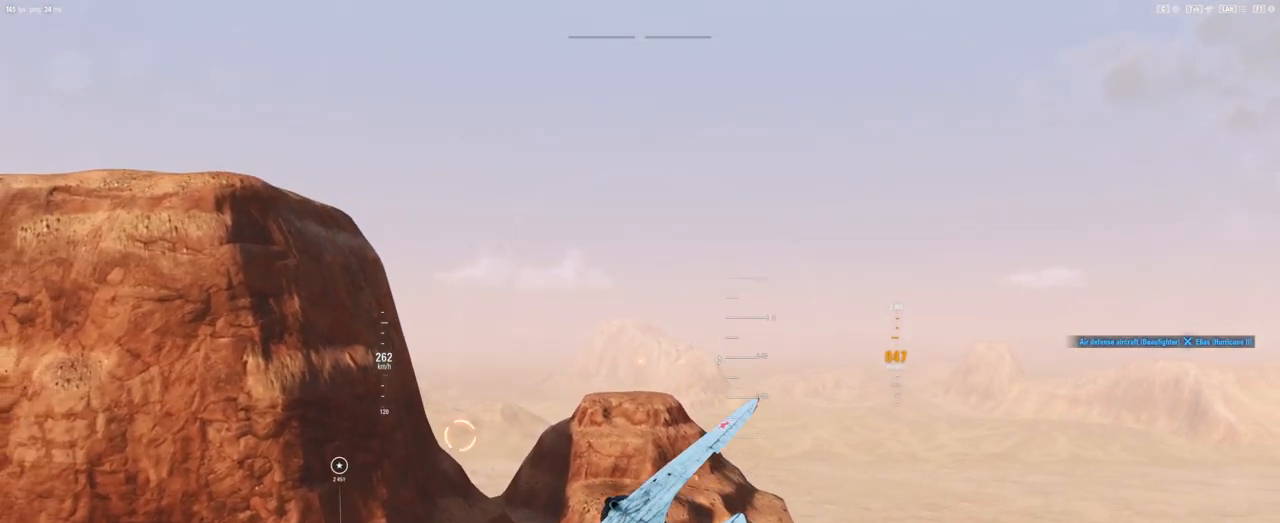
{"keys": [], "mouse": [], "mouse_move": "down", "events": [[312, "s", "up"]]}
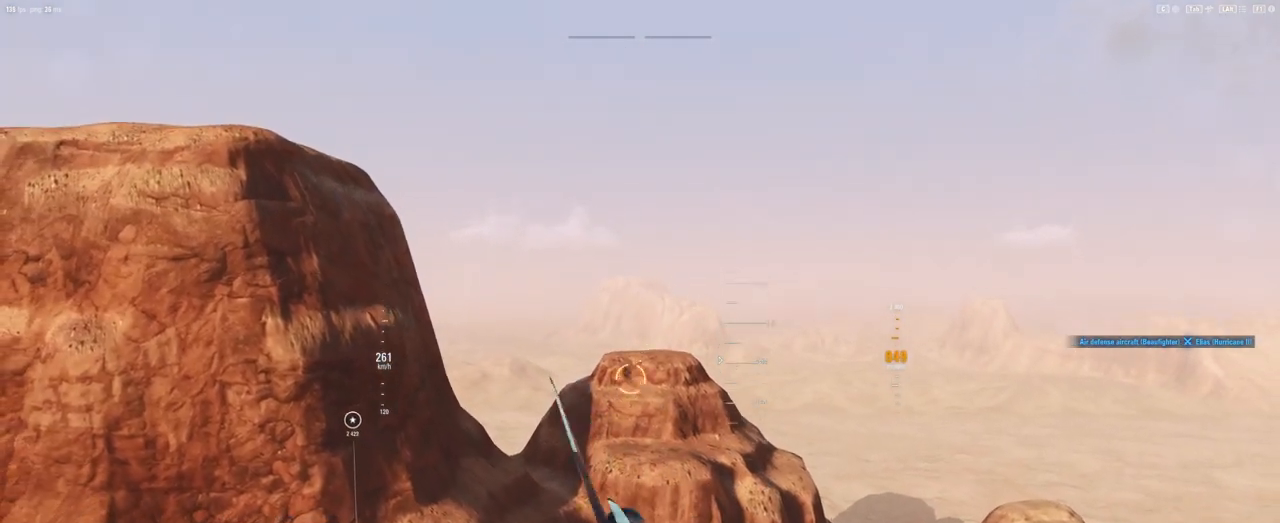
{"keys": [], "mouse": [], "mouse_move": "still", "events": [[188, "a", "down"], [479, "a", "up"]]}
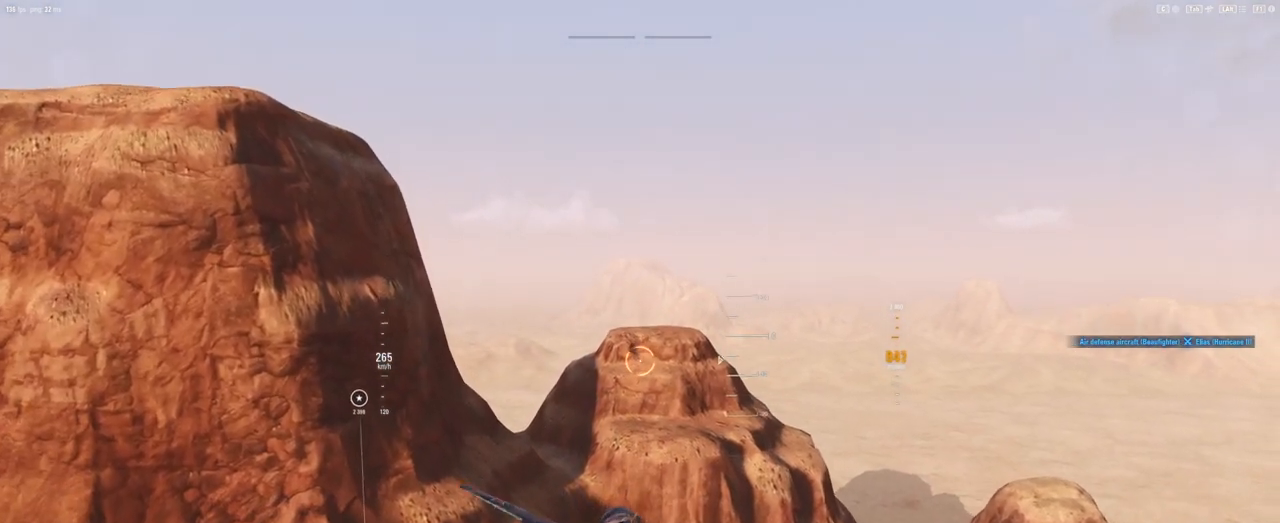
{"keys": ["s"], "mouse": [], "mouse_move": "still", "events": [[208, "s", "down"]]}
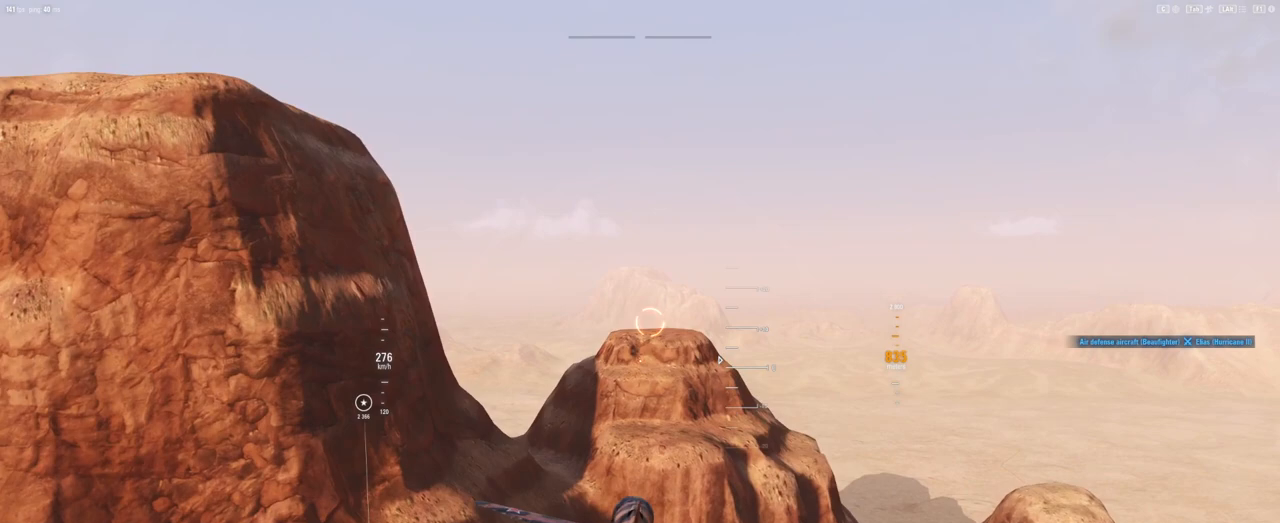
{"keys": [], "mouse": [], "mouse_move": "still", "events": [[458, "s", "up"]]}
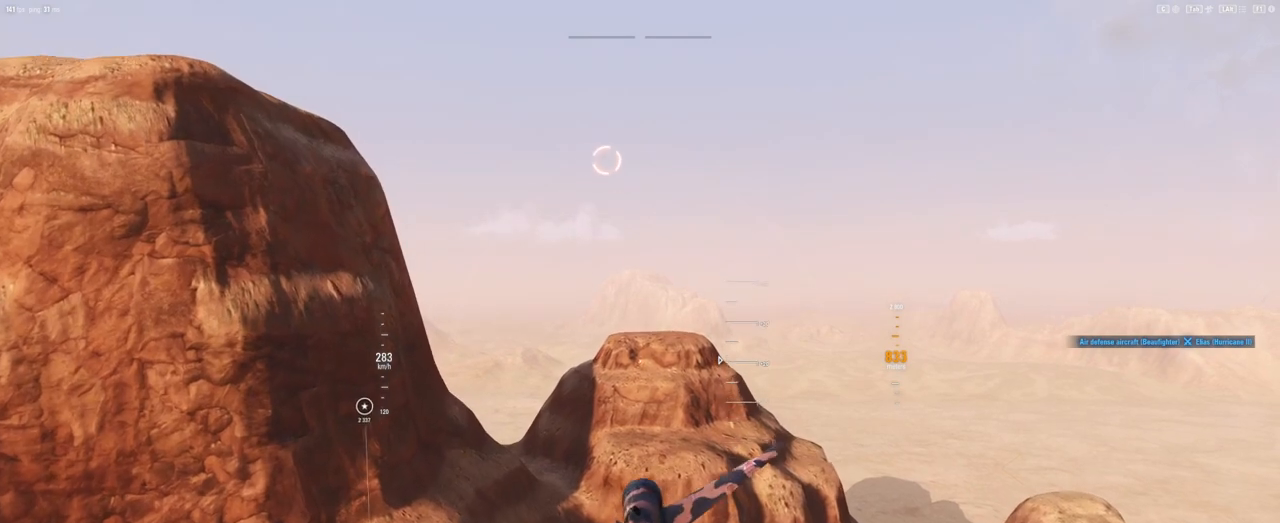
{"keys": ["w"], "mouse": [], "mouse_move": "still", "events": [[229, "w", "down"]]}
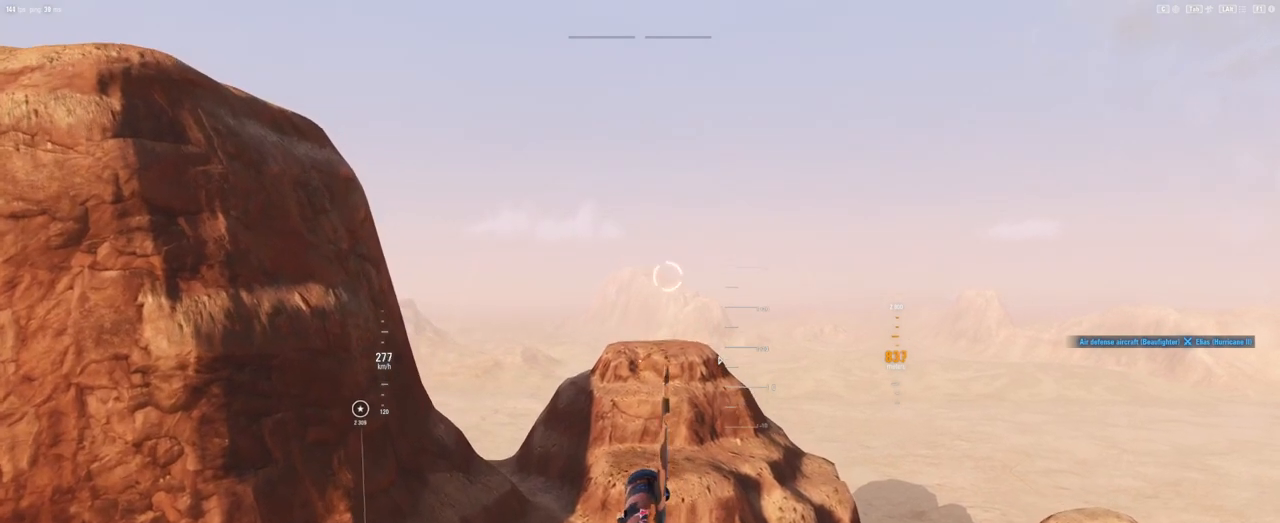
{"keys": ["w"], "mouse": [], "mouse_move": "still", "events": []}
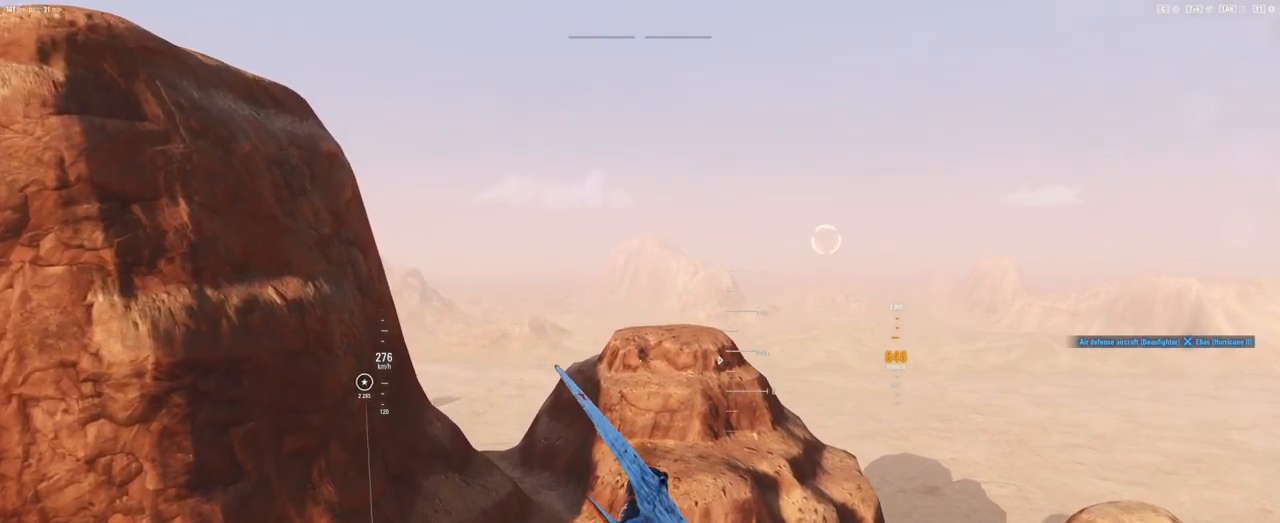
{"keys": [], "mouse": [], "mouse_move": "still", "events": [[229, "w", "up"]]}
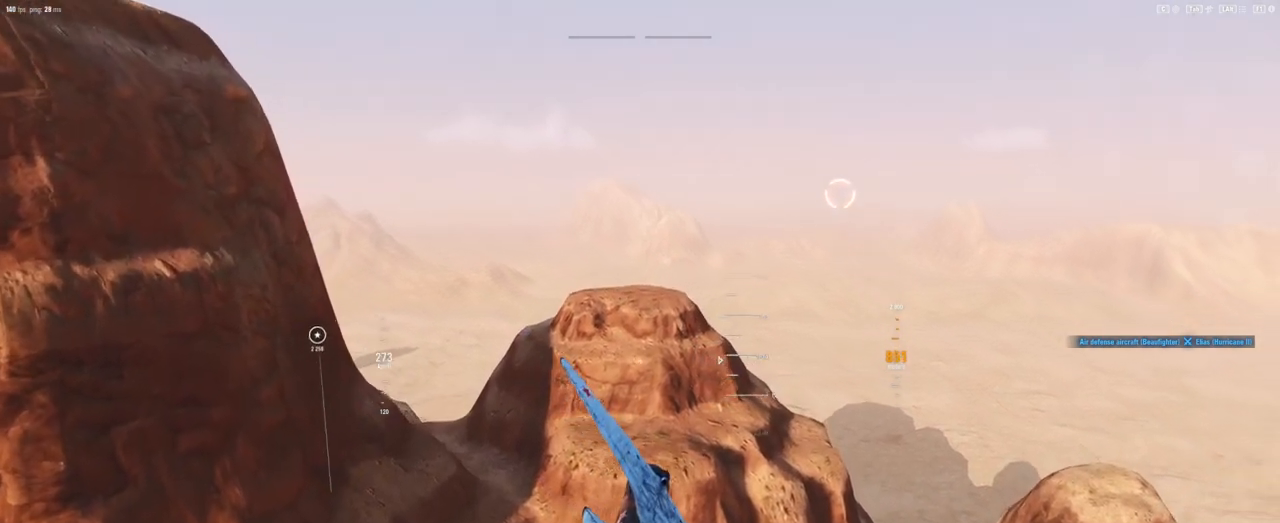
{"keys": [], "mouse": [], "mouse_move": "still", "events": []}
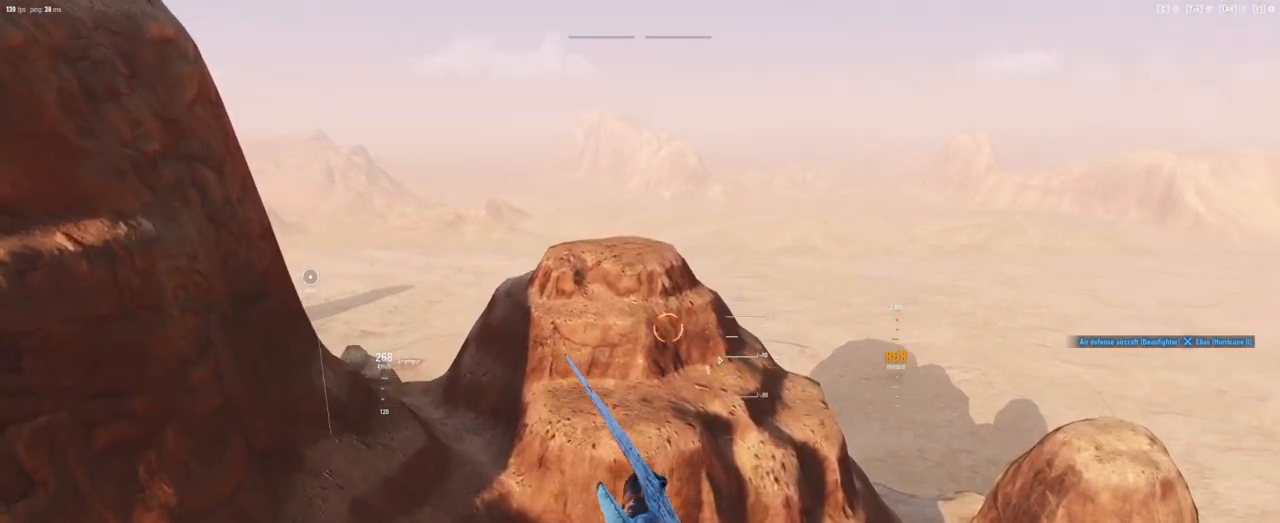
{"keys": ["d"], "mouse": [], "mouse_move": "down-left", "events": [[62, "d", "down"]]}
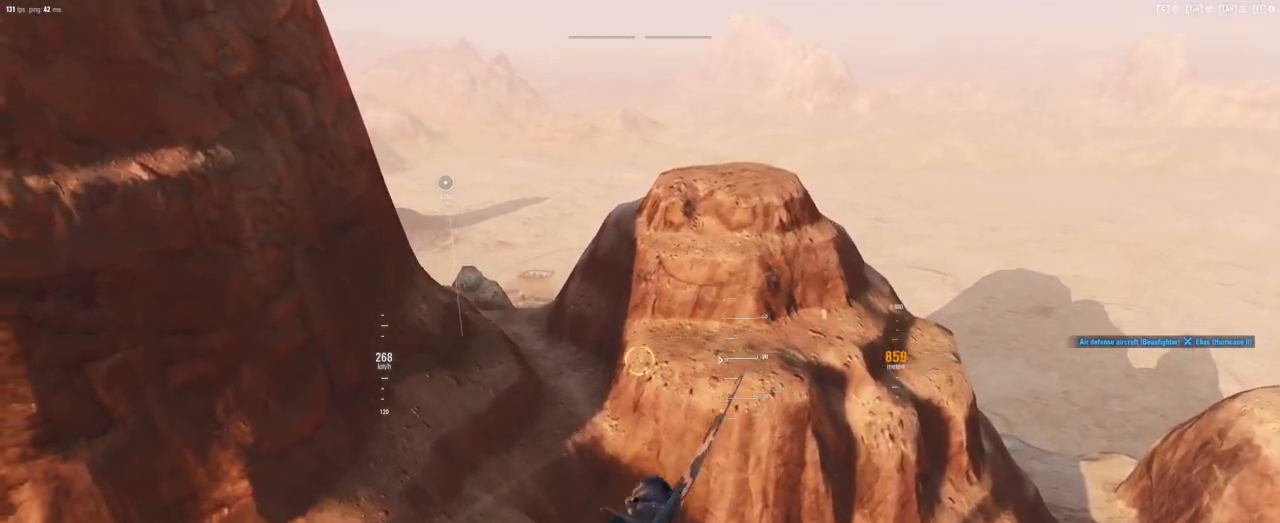
{"keys": [], "mouse": [], "mouse_move": "left", "events": [[167, "d", "up"]]}
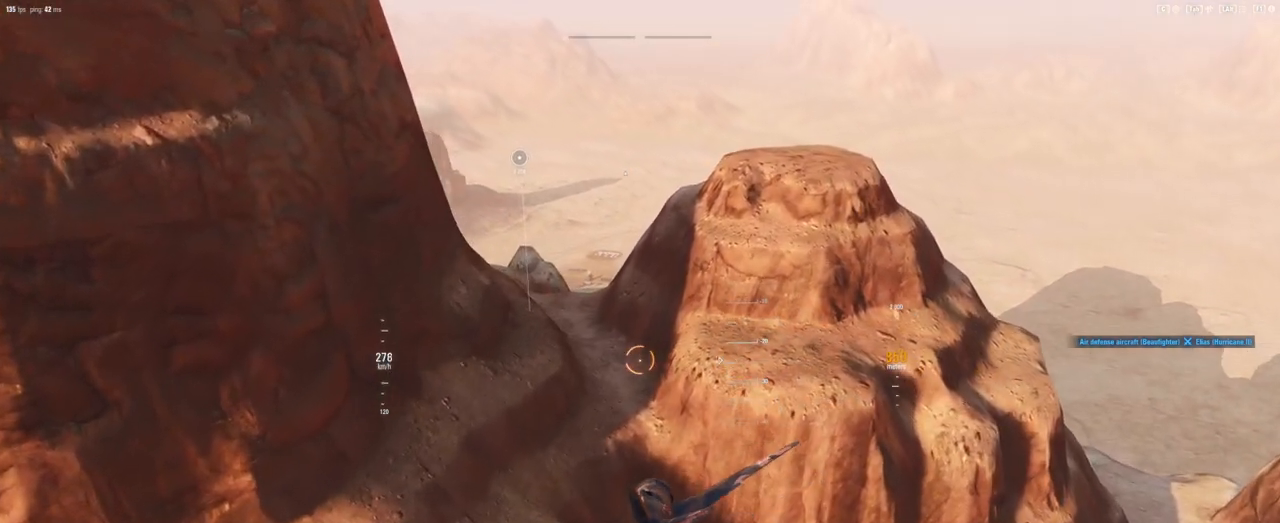
{"keys": [], "mouse": [], "mouse_move": "still", "events": []}
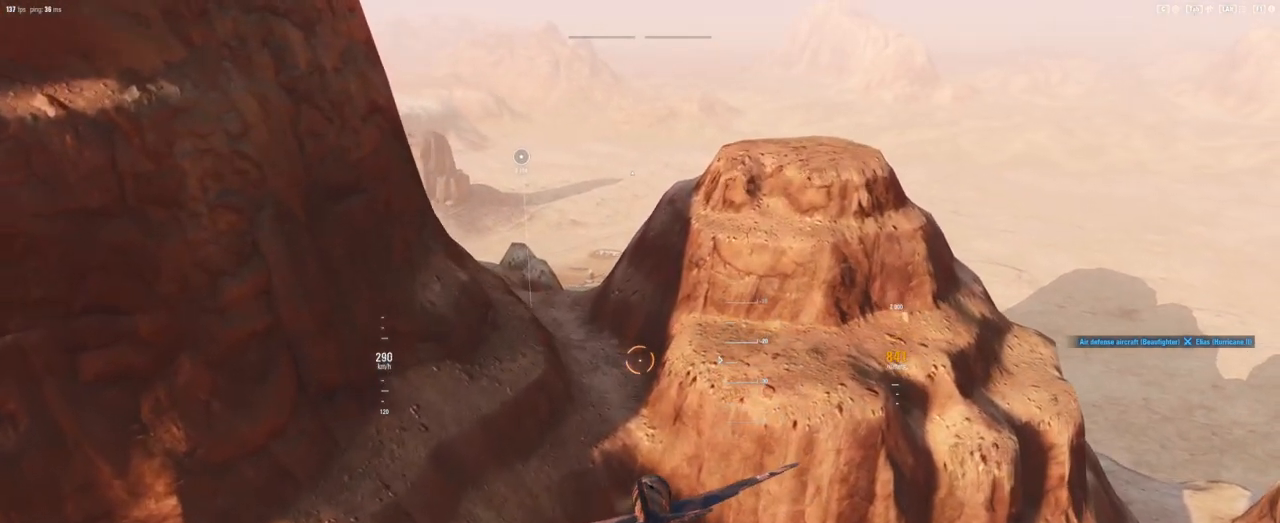
{"keys": [], "mouse": [], "mouse_move": "still", "events": []}
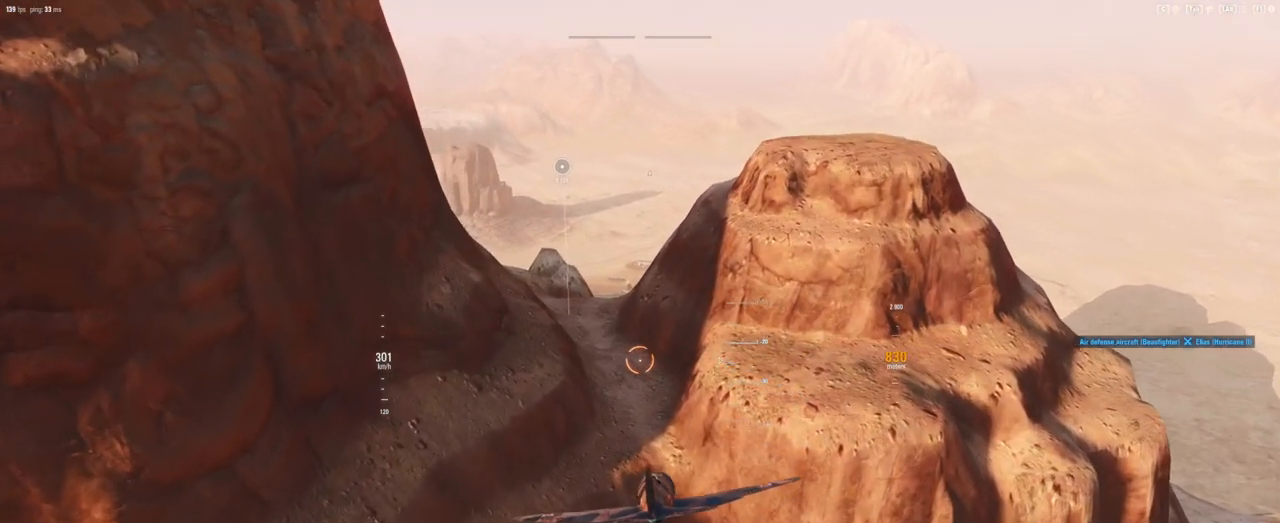
{"keys": [], "mouse": [], "mouse_move": "still", "events": []}
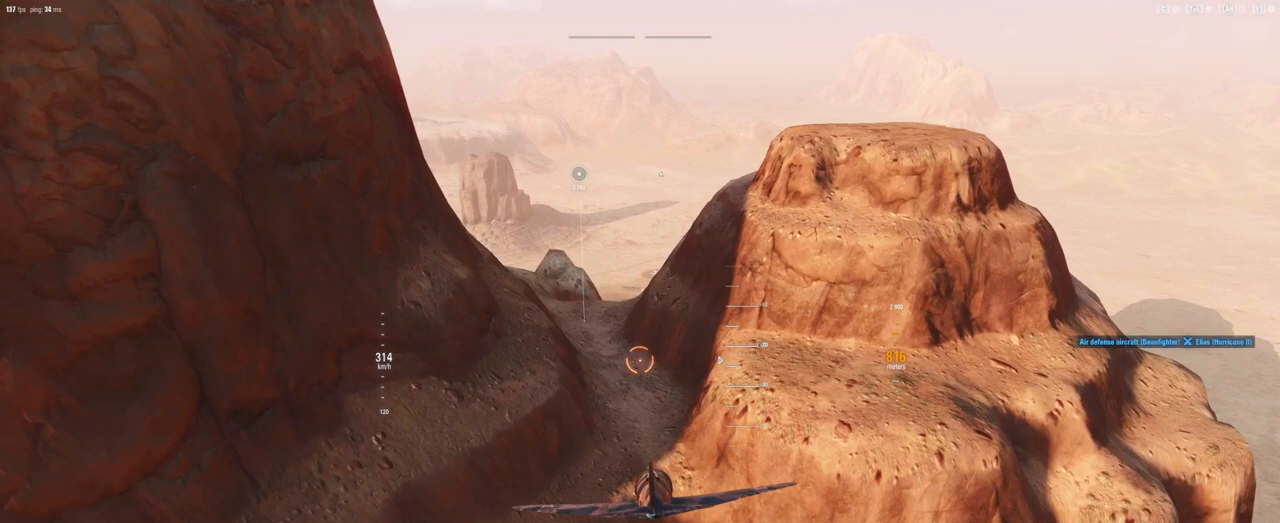
{"keys": [], "mouse": [], "mouse_move": "still", "events": []}
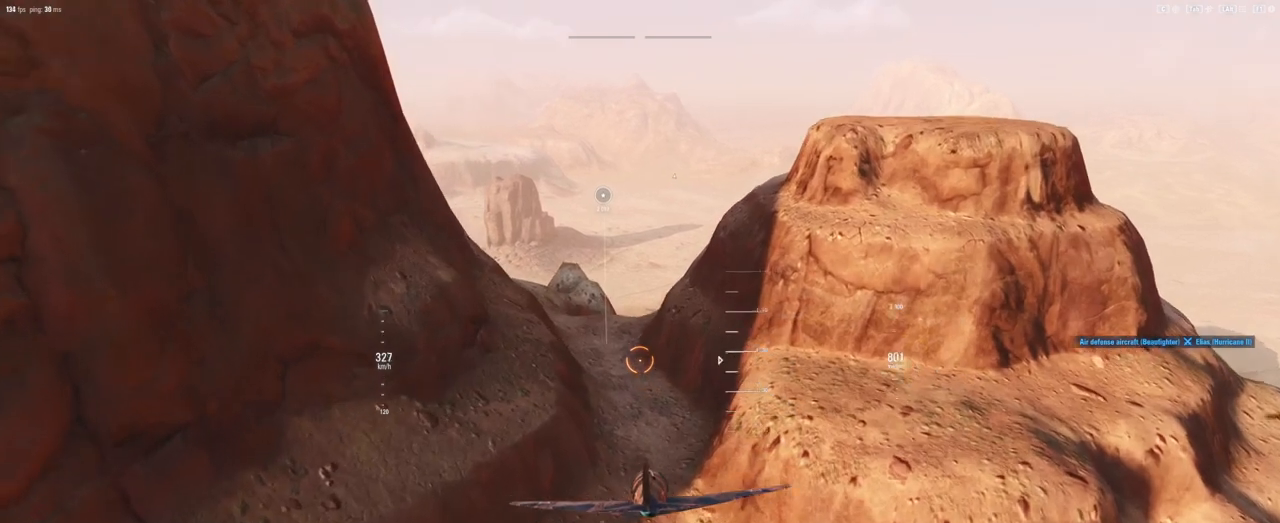
{"keys": ["a"], "mouse": [], "mouse_move": "up-left", "events": [[292, "a", "down"]]}
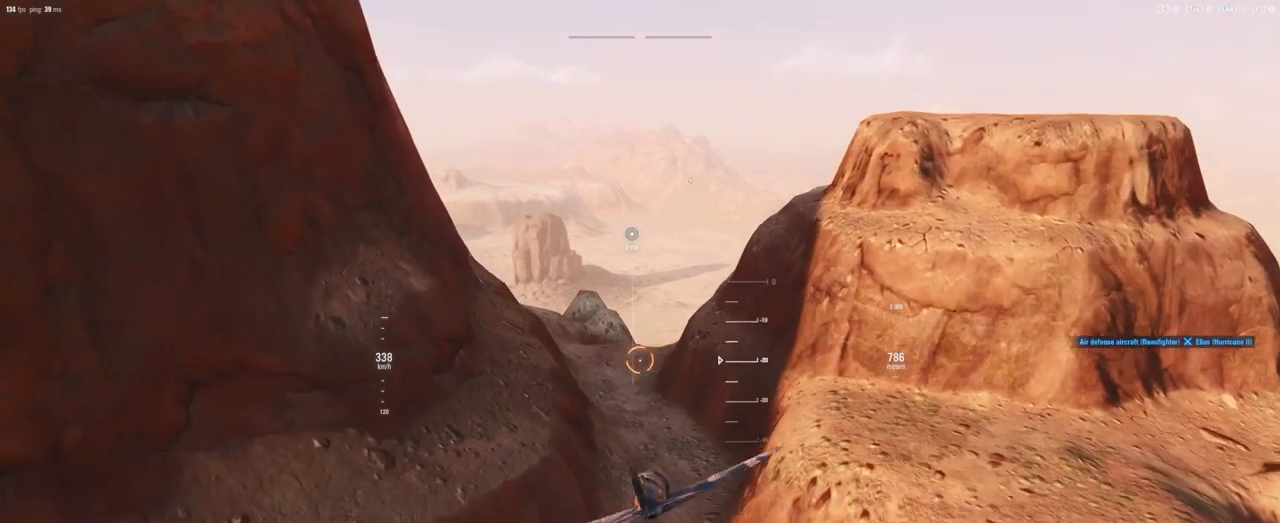
{"keys": [], "mouse": [], "mouse_move": "still", "events": [[167, "a", "up"]]}
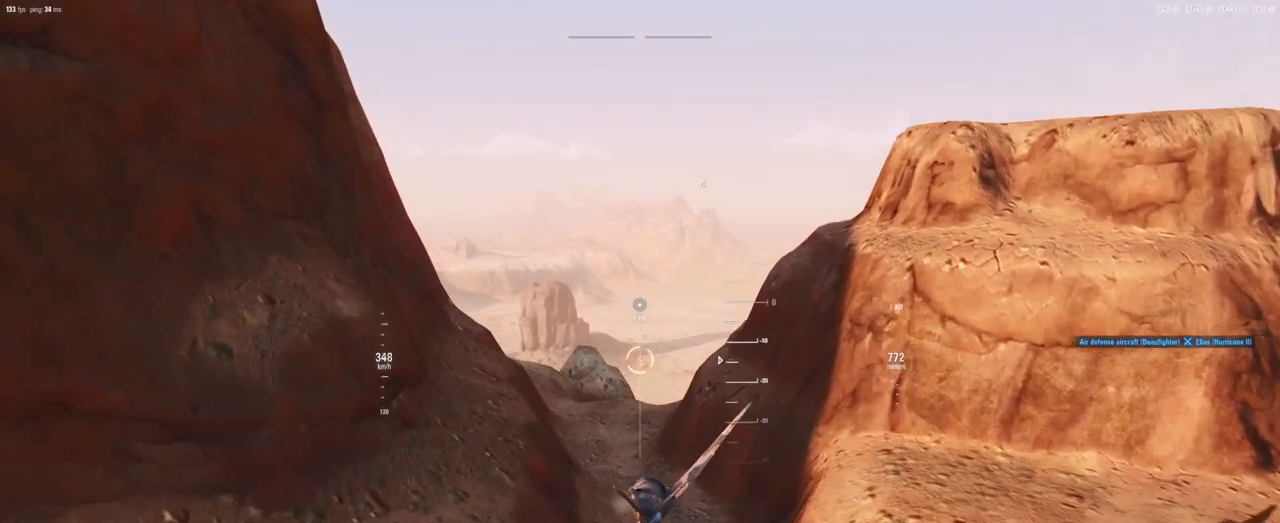
{"keys": [], "mouse": [], "mouse_move": "up-left", "events": [[104, "a", "down"], [479, "a", "up"]]}
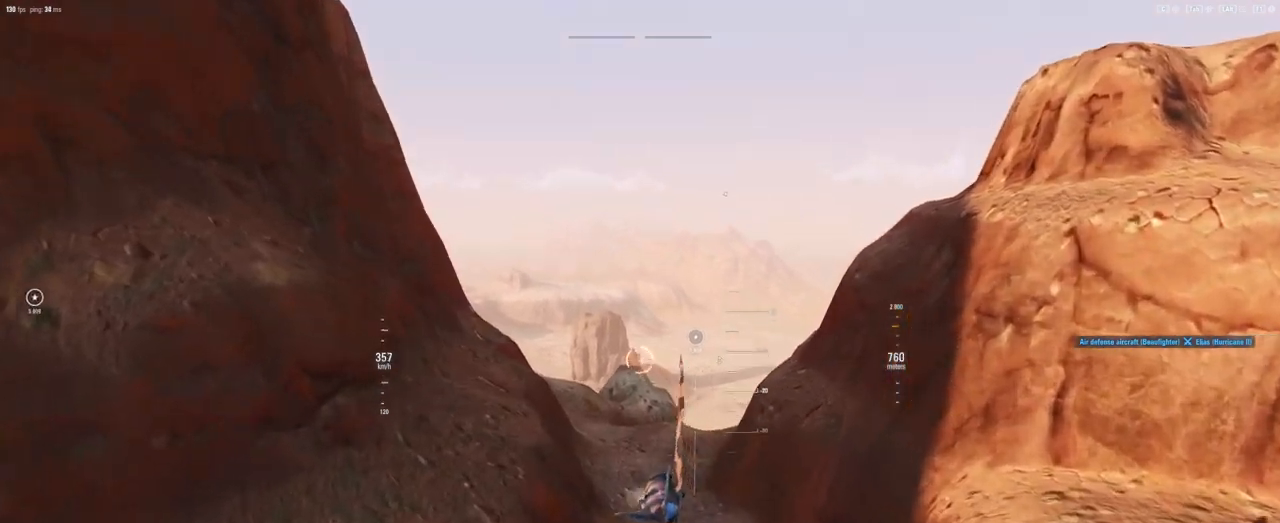
{"keys": ["d"], "mouse": [], "mouse_move": "still", "events": [[354, "d", "down"]]}
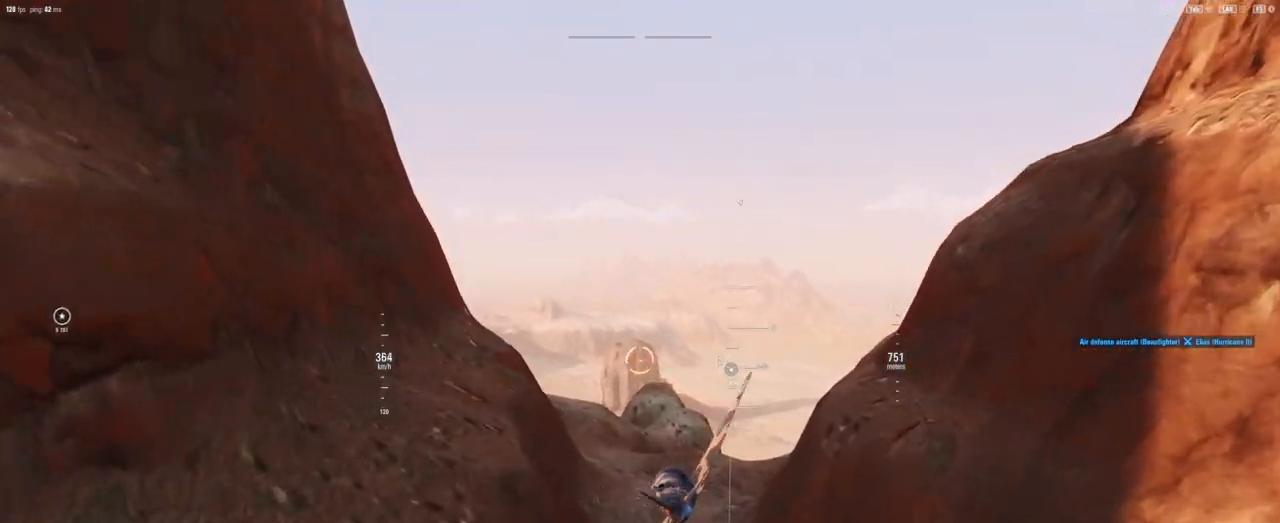
{"keys": ["s"], "mouse": [], "mouse_move": "up-right", "events": [[417, "s", "down"], [458, "d", "up"]]}